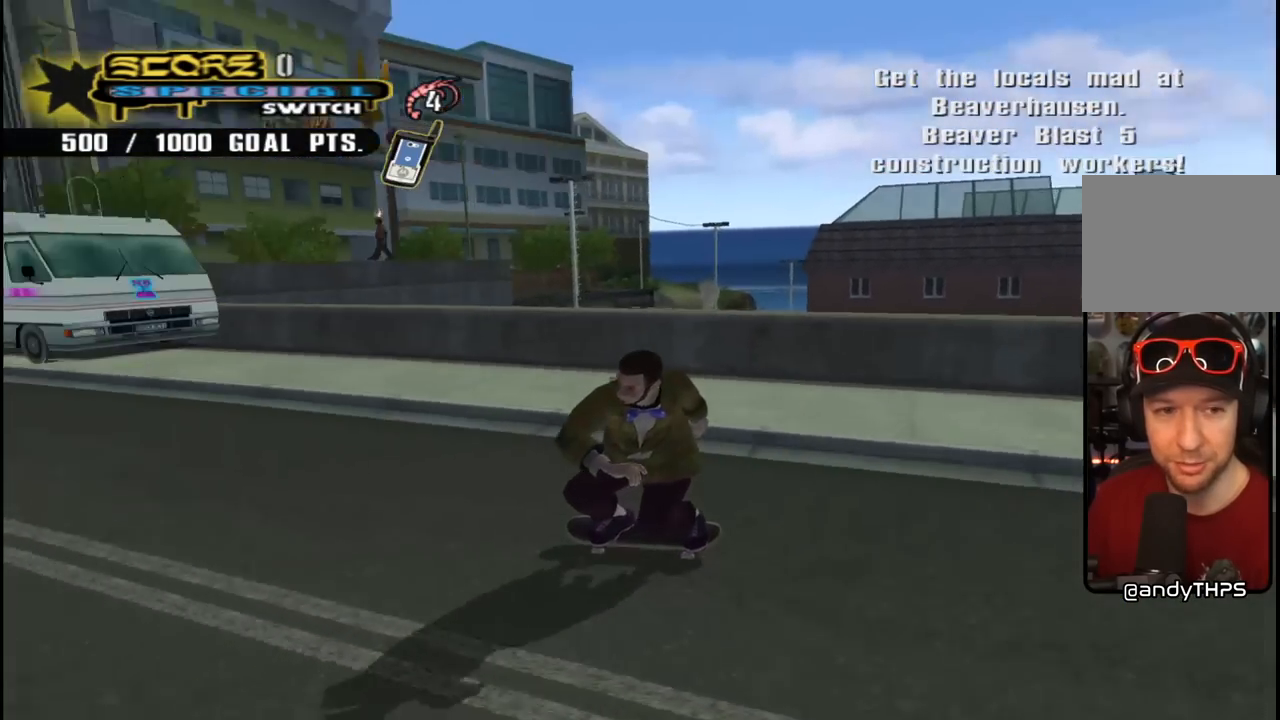
Gameplay with a controller (PlayStation layout); each line is a JSON object with the inputs held at the frame after it. "events" lists button and stick changes between this image and that frame as [ms after this image, input, new state], when the widget could be followed in between. Not read: L1.
{"buttons": ["CROSS"], "left_stick": "center", "right_stick": "center", "events": [[150, "DPAD_DOWN", "up"], [150, "DPAD_LEFT", "up"], [267, "DPAD_DOWN", "down"], [500, "DPAD_DOWN", "up"]]}
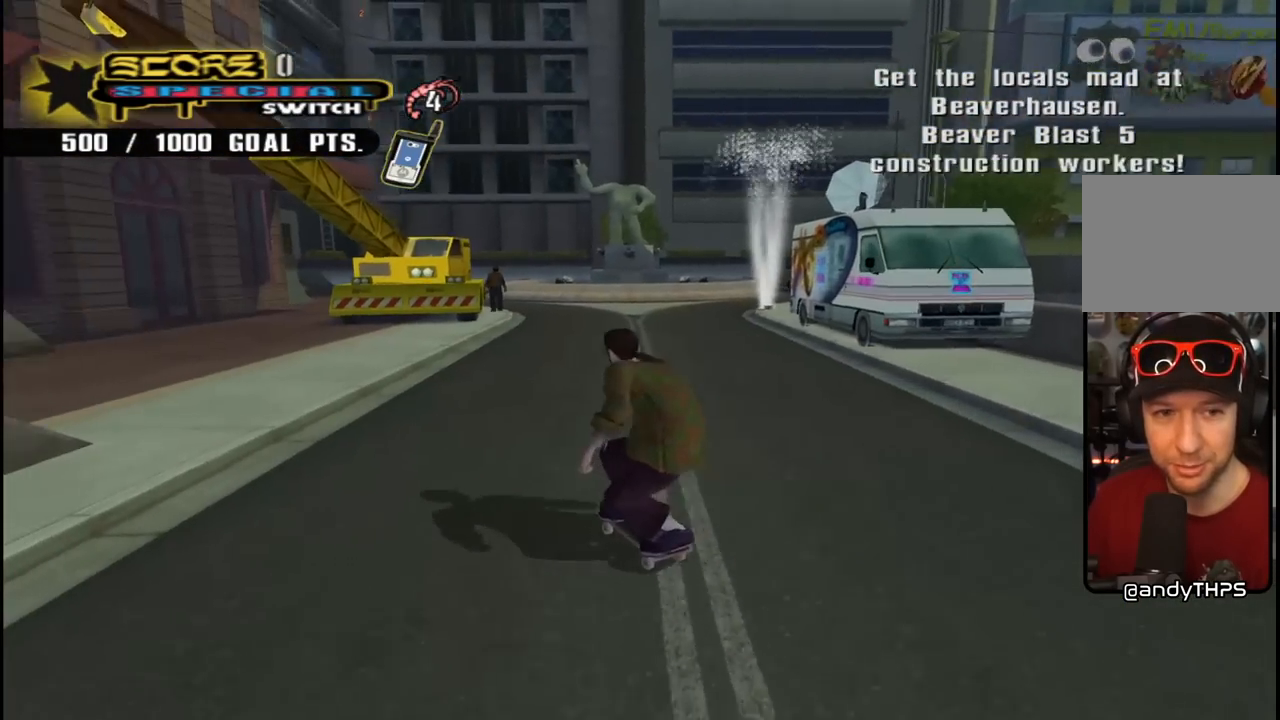
{"buttons": ["CROSS", "DPAD_RIGHT"], "left_stick": "center", "right_stick": "center", "events": [[300, "DPAD_LEFT", "down"], [317, "DPAD_LEFT", "up"], [450, "DPAD_RIGHT", "down"]]}
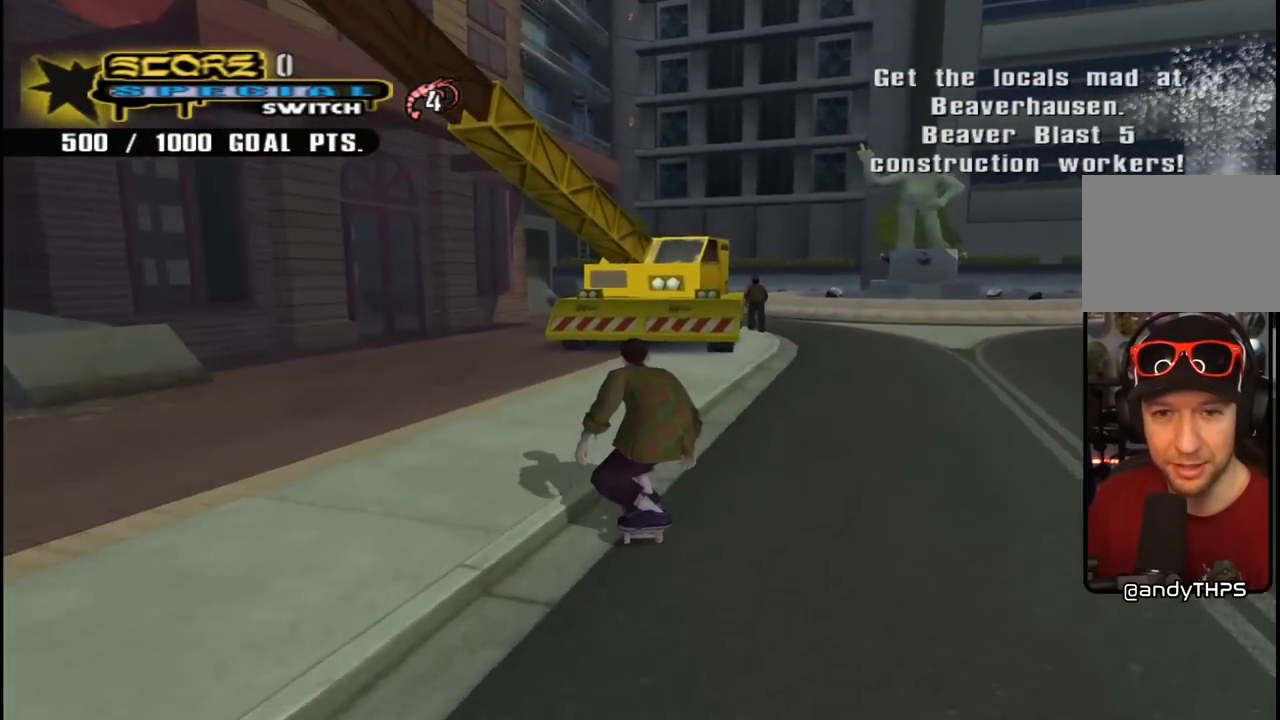
{"buttons": ["CROSS", "DPAD_DOWN"], "left_stick": "center", "right_stick": "center", "events": [[33, "DPAD_DOWN", "down"], [150, "DPAD_DOWN", "up"], [167, "DPAD_RIGHT", "up"], [317, "DPAD_DOWN", "down"]]}
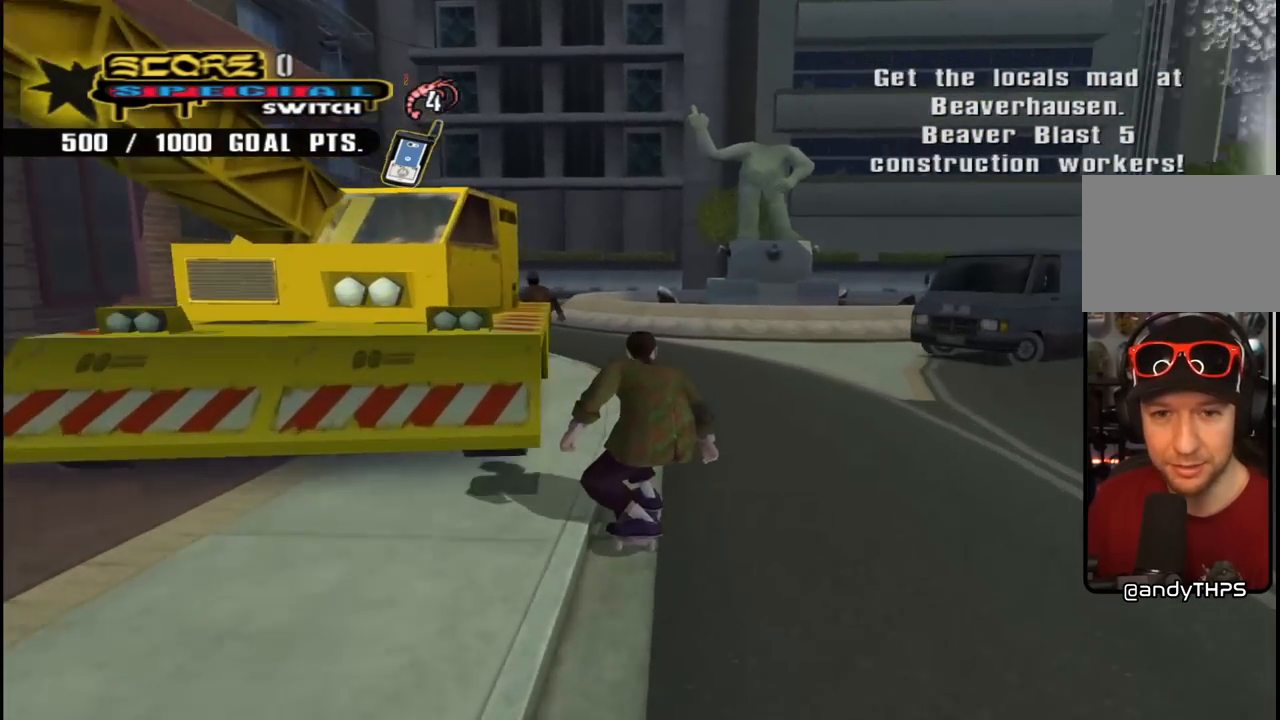
{"buttons": ["DPAD_RIGHT"], "left_stick": "center", "right_stick": "center", "events": [[117, "DPAD_LEFT", "down"], [217, "DPAD_DOWN", "up"], [317, "DPAD_LEFT", "up"], [367, "DPAD_LEFT", "down"], [417, "CROSS", "up"], [450, "DPAD_LEFT", "up"], [483, "DPAD_RIGHT", "down"]]}
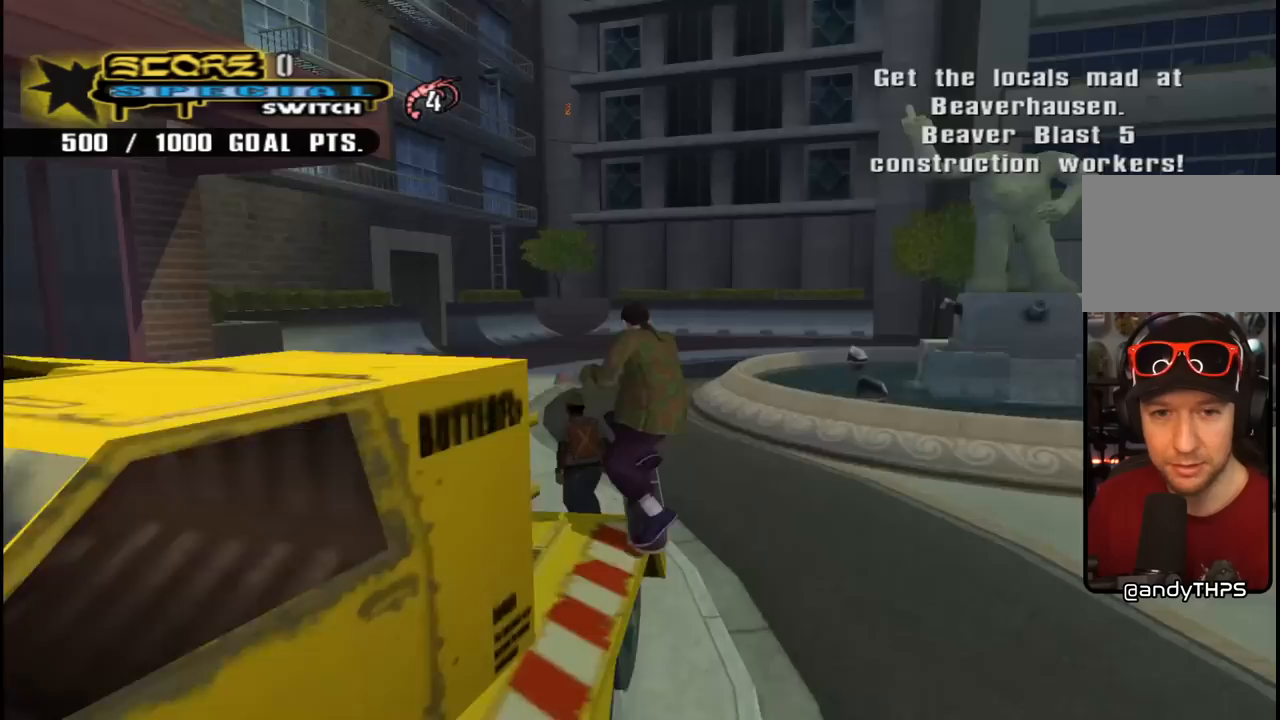
{"buttons": ["CROSS"], "left_stick": "center", "right_stick": "center", "events": [[17, "SQUARE", "down"], [100, "DPAD_RIGHT", "up"], [200, "SQUARE", "up"], [500, "CROSS", "down"]]}
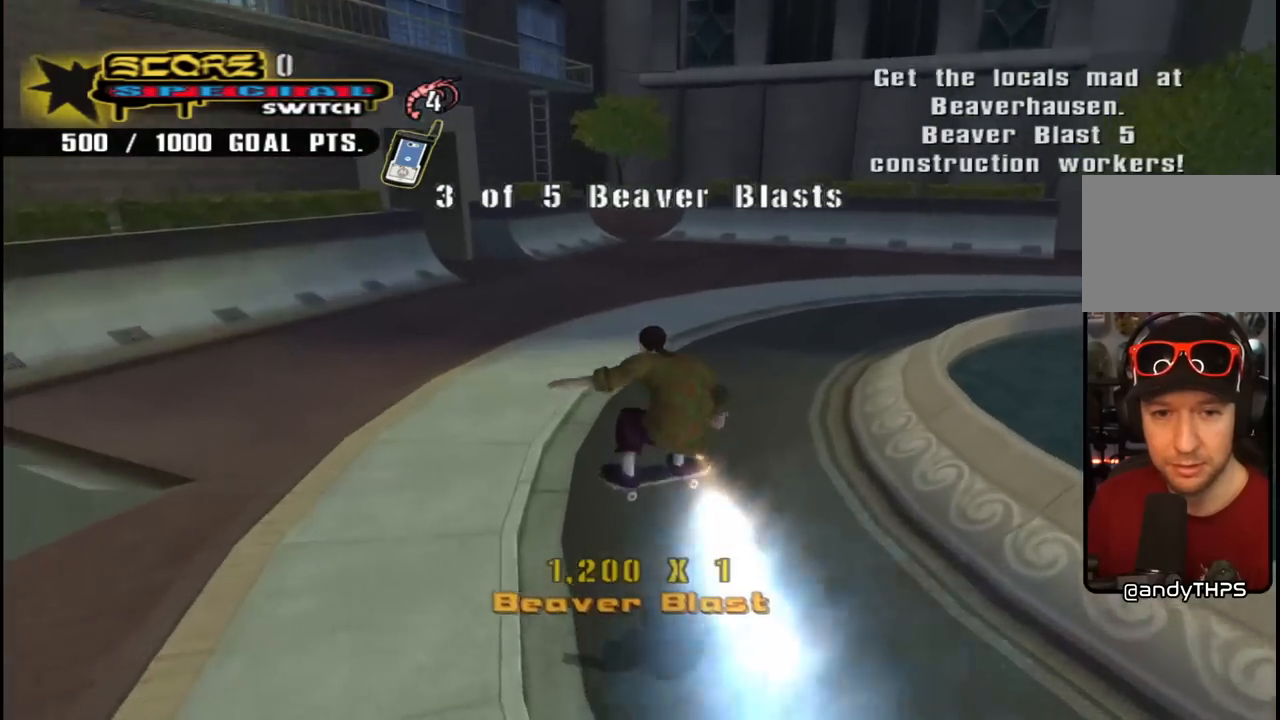
{"buttons": ["CROSS", "DPAD_RIGHT"], "left_stick": "center", "right_stick": "center", "events": [[17, "DPAD_DOWN", "down"], [150, "DPAD_DOWN", "up"], [200, "DPAD_RIGHT", "down"], [317, "DPAD_DOWN", "down"], [500, "DPAD_DOWN", "up"]]}
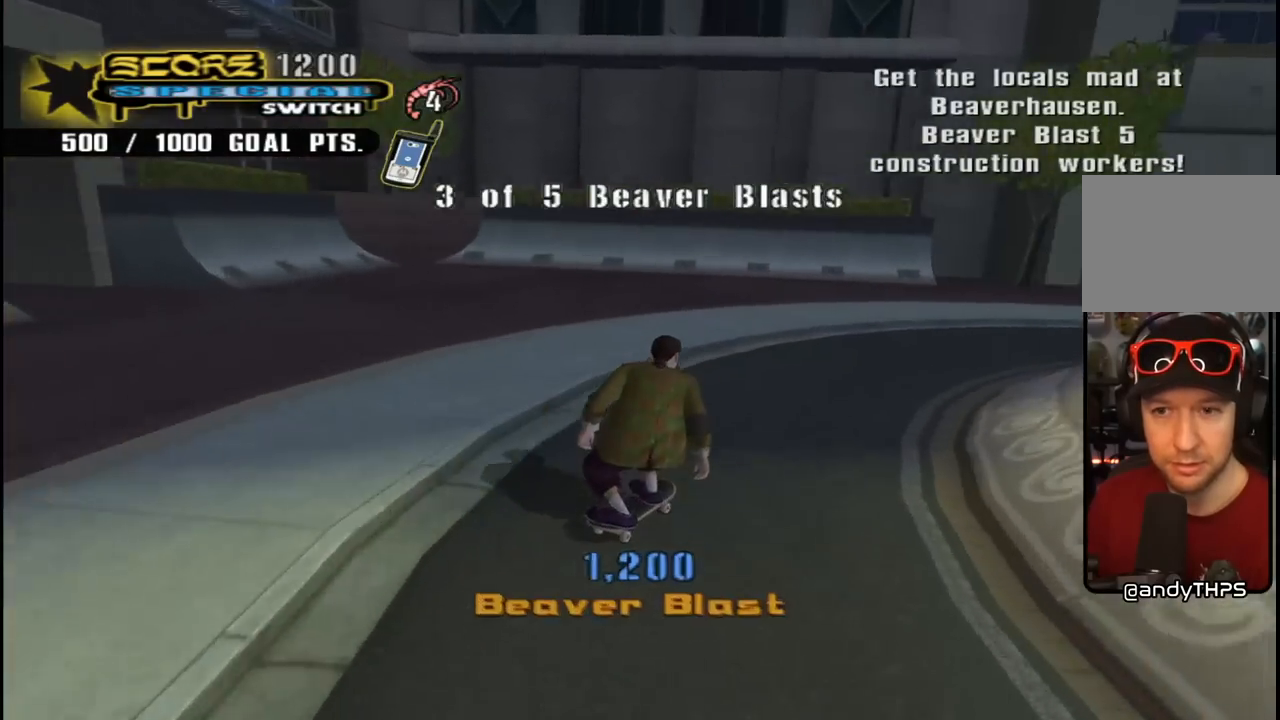
{"buttons": ["CROSS", "DPAD_RIGHT"], "left_stick": "center", "right_stick": "center", "events": [[83, "DPAD_RIGHT", "up"], [167, "DPAD_RIGHT", "down"], [300, "DPAD_RIGHT", "up"], [433, "DPAD_RIGHT", "down"]]}
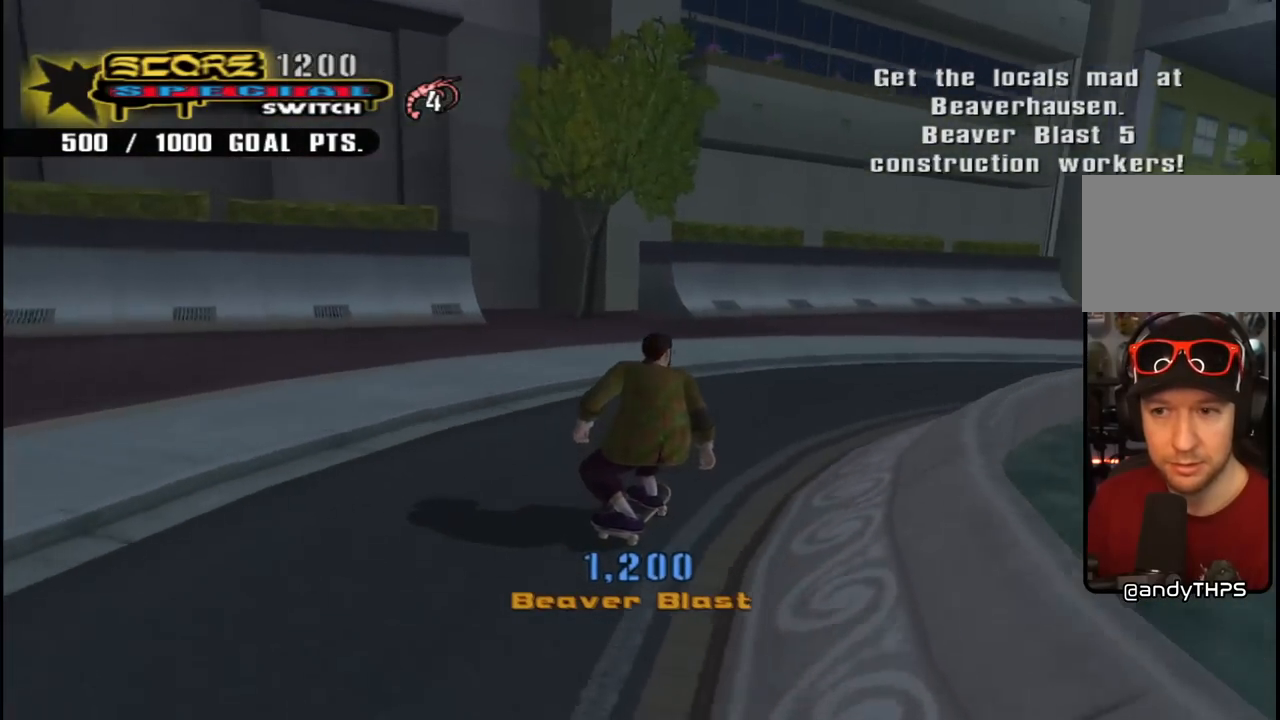
{"buttons": ["CROSS", "DPAD_RIGHT"], "left_stick": "center", "right_stick": "center", "events": [[283, "DPAD_RIGHT", "up"], [417, "DPAD_RIGHT", "down"]]}
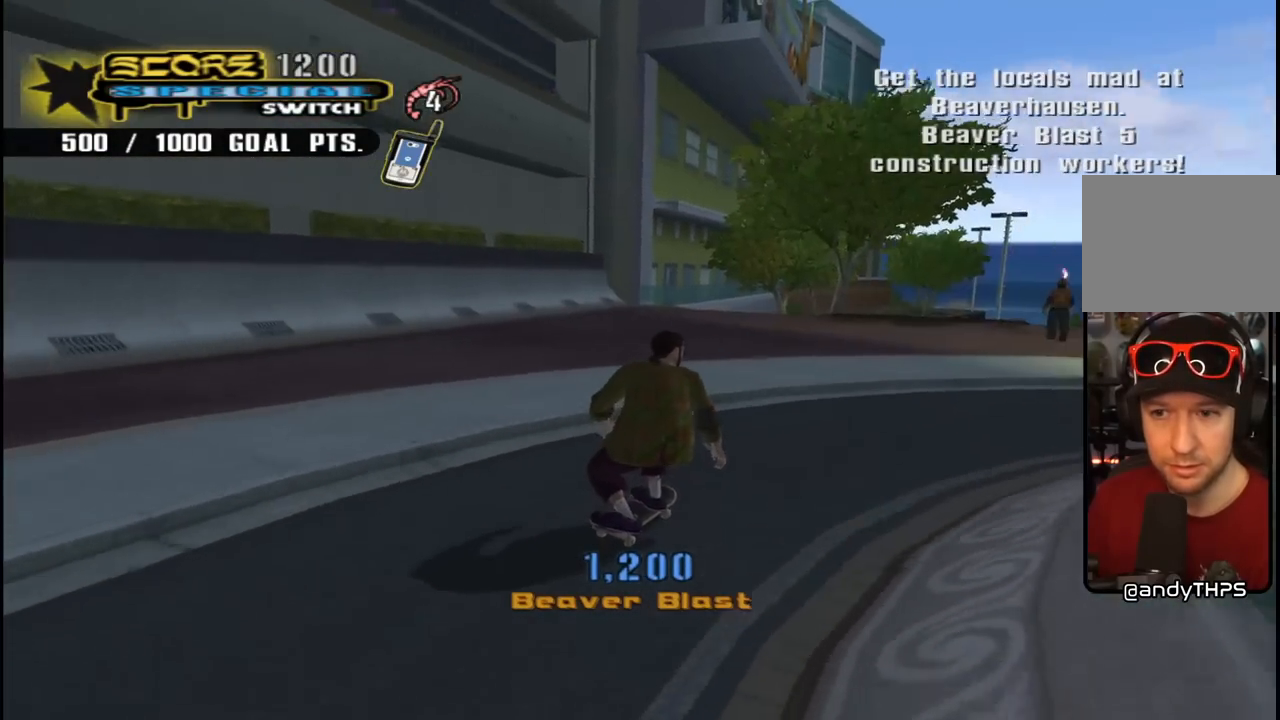
{"buttons": ["CROSS"], "left_stick": "center", "right_stick": "center", "events": [[200, "DPAD_RIGHT", "up"]]}
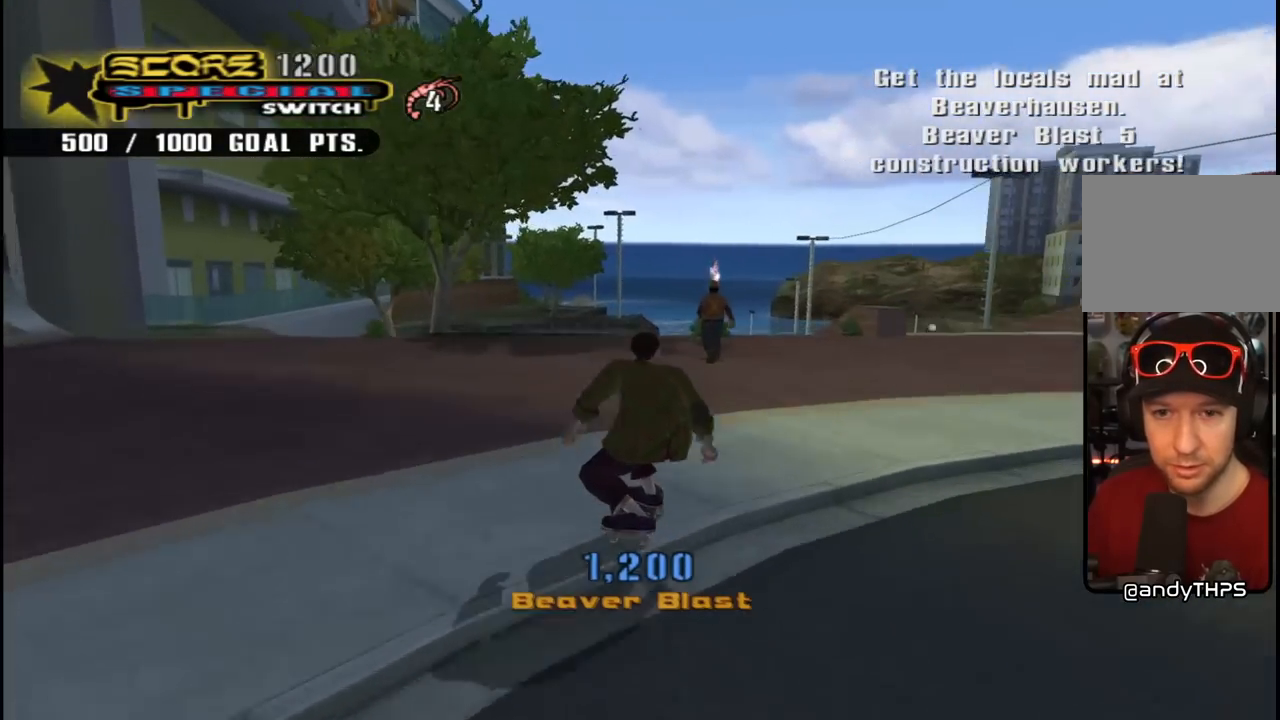
{"buttons": ["SQUARE"], "left_stick": "center", "right_stick": "center", "events": [[167, "DPAD_LEFT", "down"], [217, "CROSS", "up"], [250, "DPAD_LEFT", "up"], [300, "DPAD_RIGHT", "down"], [333, "SQUARE", "down"], [450, "DPAD_RIGHT", "up"]]}
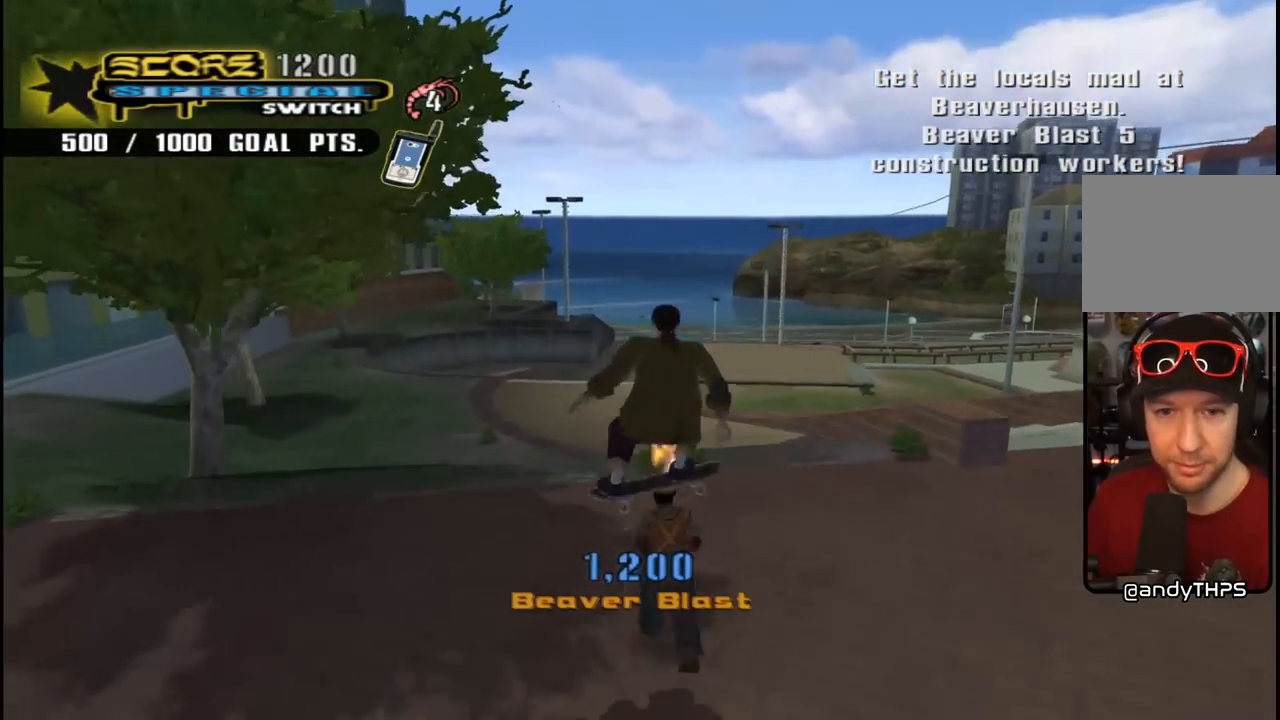
{"buttons": ["TRIANGLE", "DPAD_RIGHT"], "left_stick": "center", "right_stick": "center", "events": [[17, "SQUARE", "up"], [267, "TRIANGLE", "down"], [500, "DPAD_RIGHT", "down"]]}
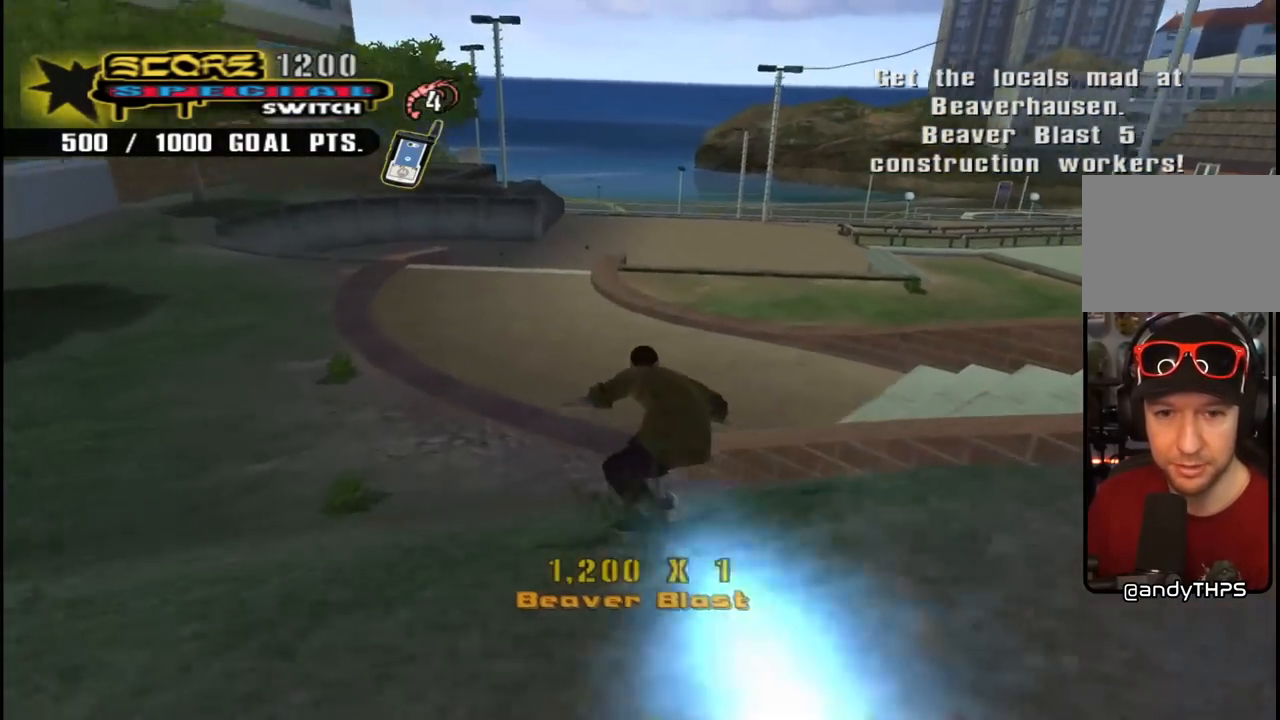
{"buttons": [], "left_stick": "center", "right_stick": "left", "events": [[33, "CROSS", "down"], [33, "TRIANGLE", "up"], [67, "DPAD_DOWN", "down"], [83, "DPAD_DOWN", "up"], [117, "CROSS", "up"], [233, "right_stick", "left"], [300, "DPAD_RIGHT", "up"]]}
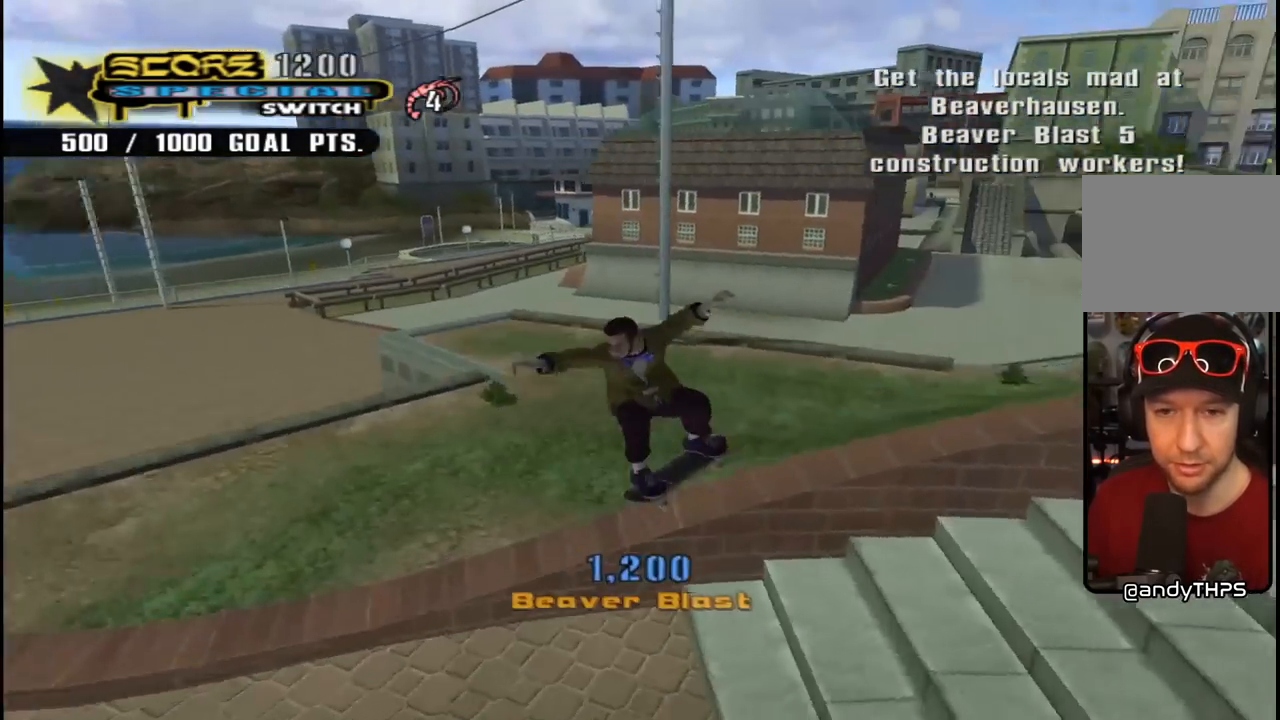
{"buttons": ["CROSS", "DPAD_DOWN", "DPAD_RIGHT"], "left_stick": "center", "right_stick": "center", "events": [[267, "right_stick", "center"], [350, "CROSS", "down"], [367, "DPAD_RIGHT", "down"], [383, "DPAD_DOWN", "down"]]}
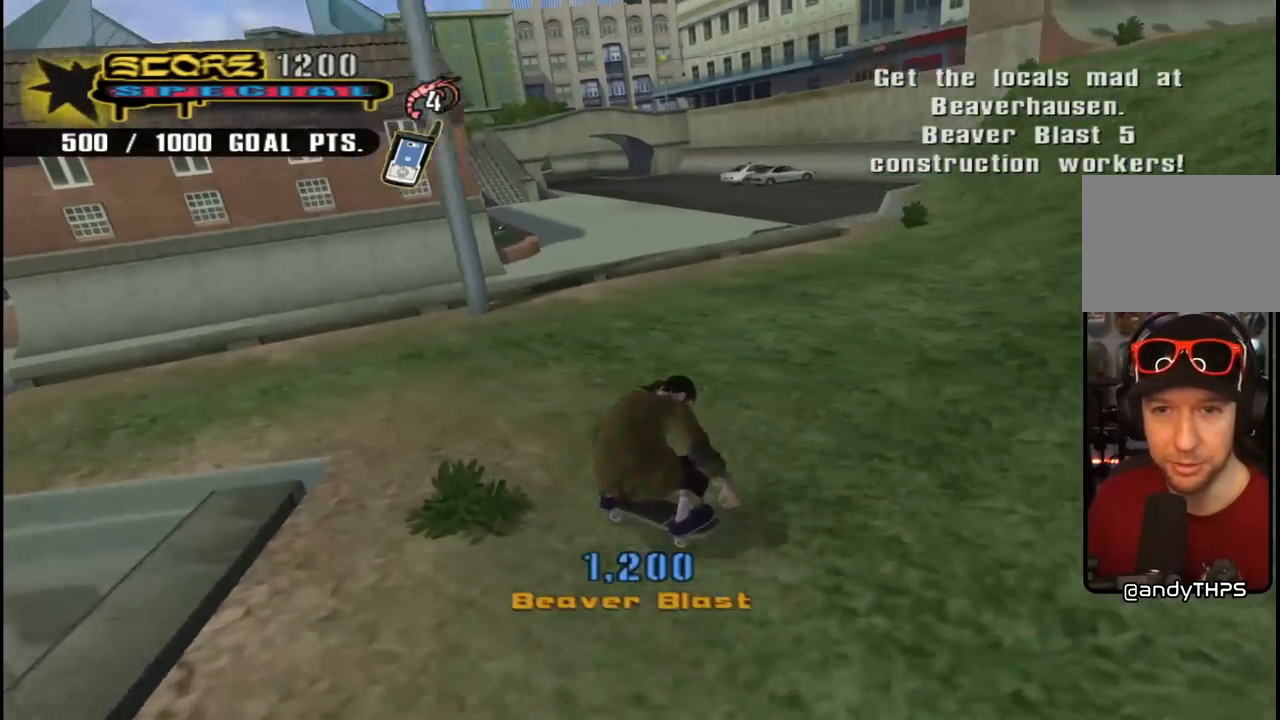
{"buttons": ["CROSS", "DPAD_DOWN", "DPAD_RIGHT"], "left_stick": "center", "right_stick": "center", "events": []}
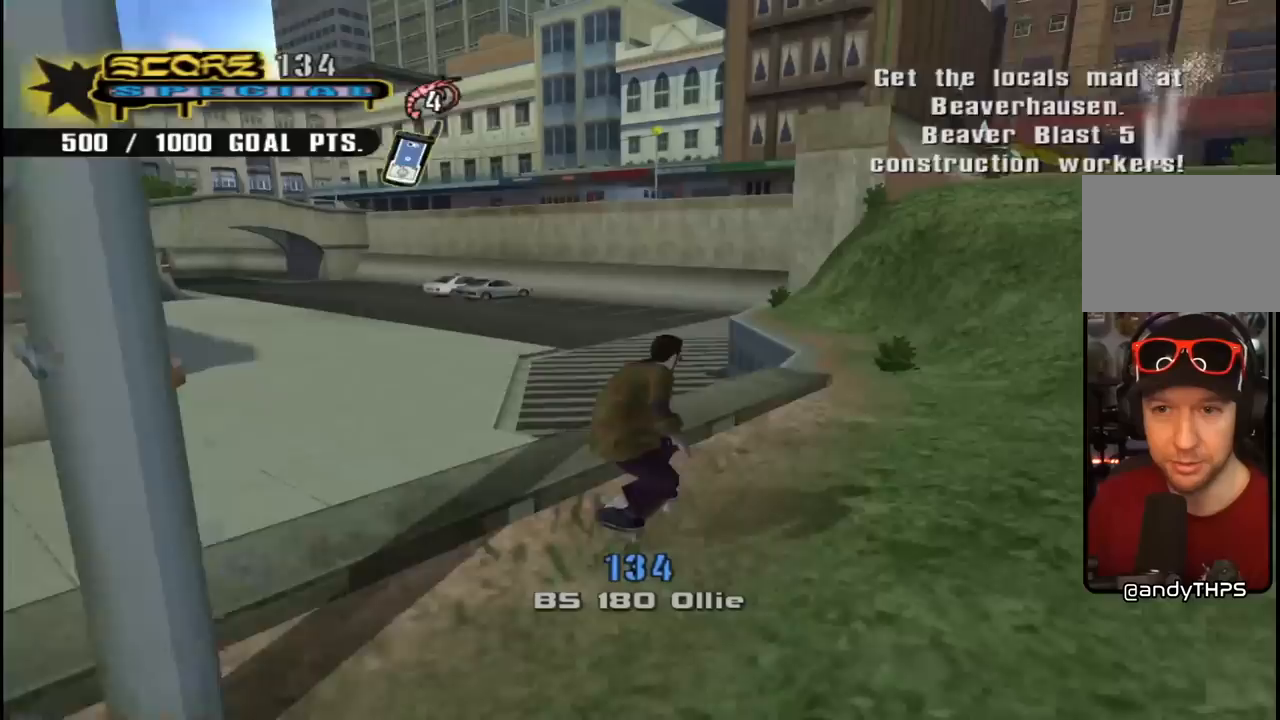
{"buttons": ["CROSS", "DPAD_UP"], "left_stick": "center", "right_stick": "center", "events": [[150, "DPAD_DOWN", "up"], [150, "DPAD_RIGHT", "up"], [217, "DPAD_LEFT", "down"], [233, "DPAD_UP", "down"], [367, "DPAD_UP", "up"], [383, "DPAD_LEFT", "up"], [450, "DPAD_UP", "down"]]}
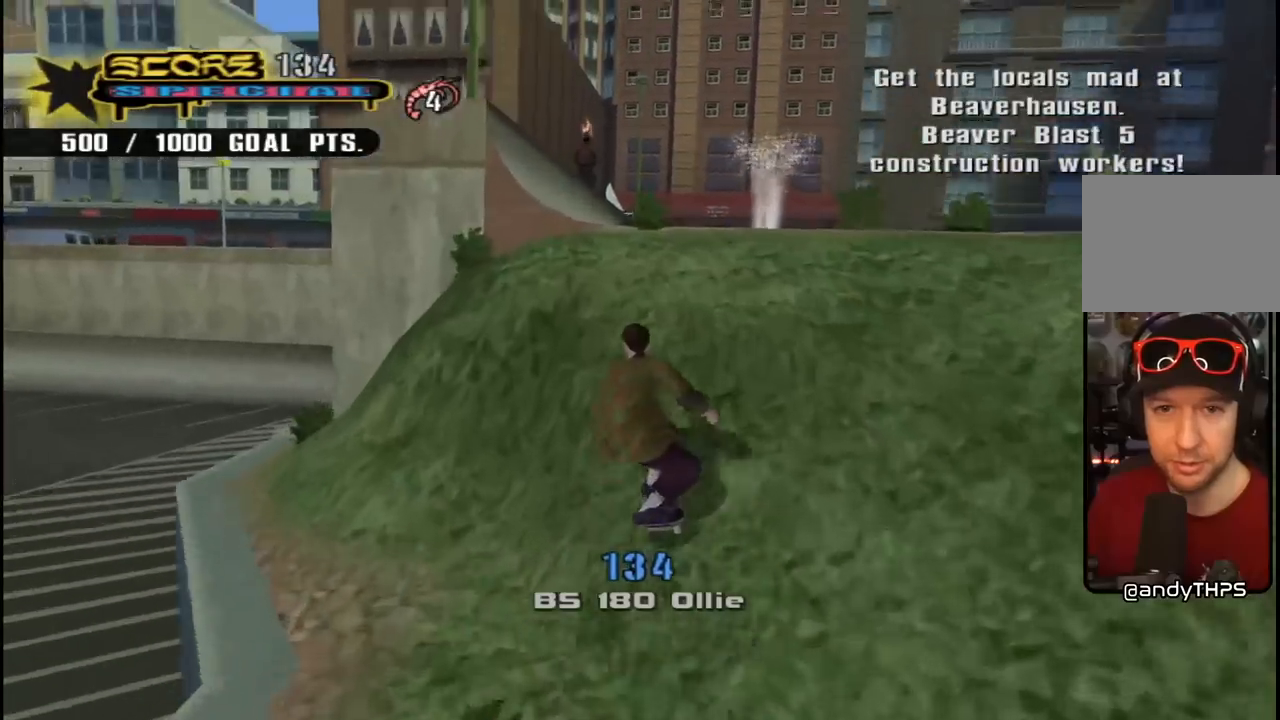
{"buttons": [], "left_stick": "center", "right_stick": "center", "events": [[33, "DPAD_UP", "up"], [50, "CROSS", "up"], [67, "DPAD_UP", "down"], [150, "DPAD_UP", "up"], [200, "DPAD_LEFT", "down"], [267, "DPAD_LEFT", "up"], [317, "DPAD_RIGHT", "down"], [417, "DPAD_RIGHT", "up"]]}
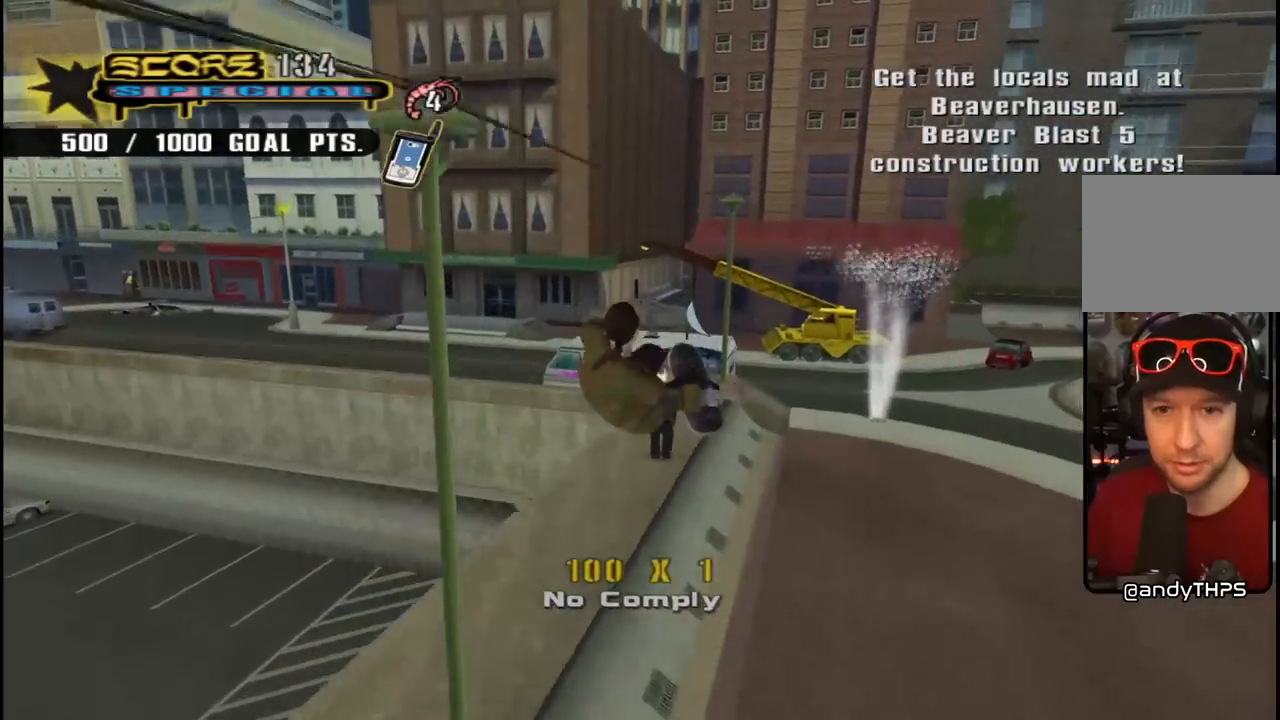
{"buttons": ["CROSS"], "left_stick": "center", "right_stick": "center", "events": [[167, "DPAD_RIGHT", "down"], [217, "R1", "down"], [233, "DPAD_RIGHT", "up"], [300, "R1", "up"], [367, "CROSS", "down"]]}
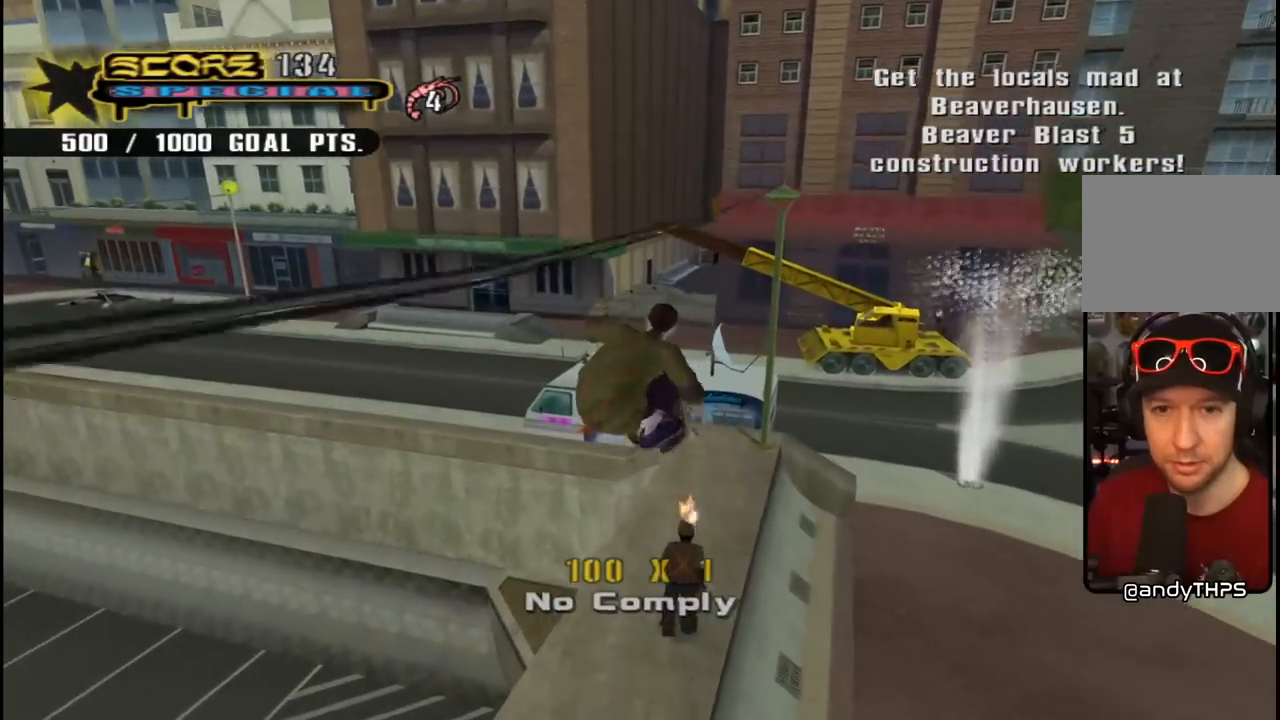
{"buttons": ["CROSS", "DPAD_LEFT"], "left_stick": "center", "right_stick": "center", "events": [[217, "TRIANGLE", "down"], [467, "TRIANGLE", "up"], [500, "DPAD_LEFT", "down"]]}
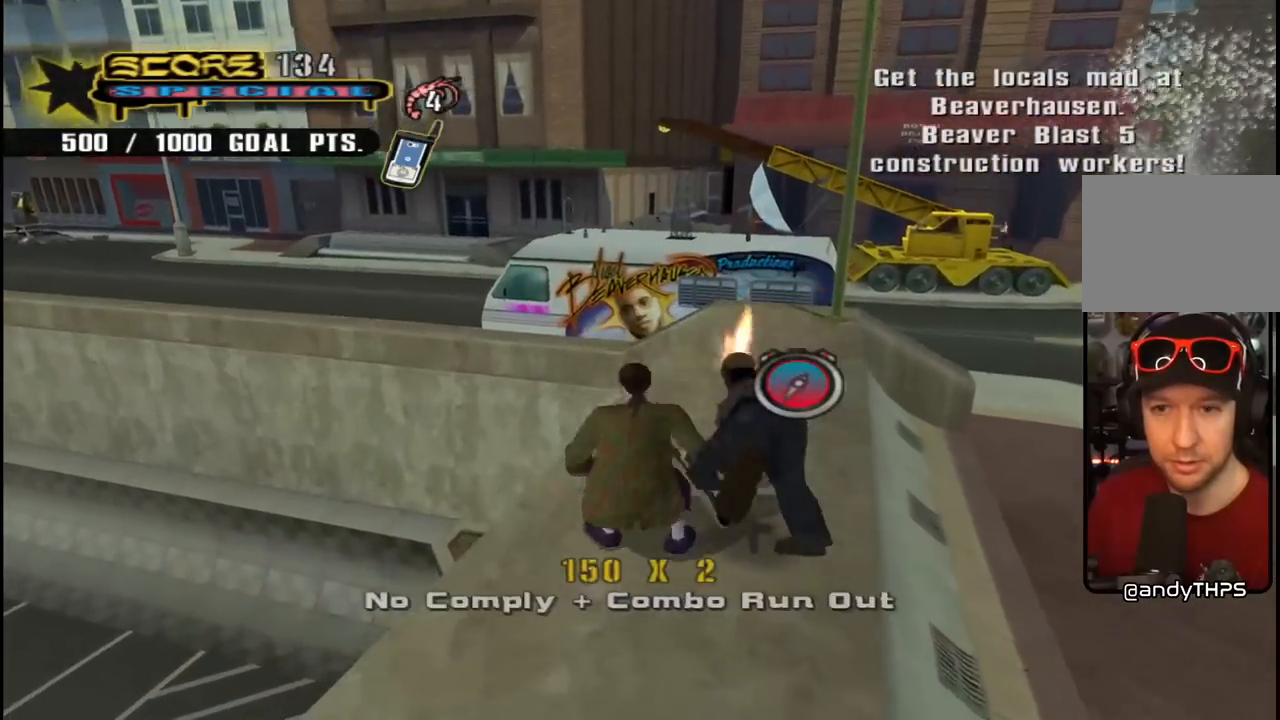
{"buttons": ["CROSS", "R1", "DPAD_UP"], "left_stick": "center", "right_stick": "center", "events": [[50, "CROSS", "up"], [67, "DPAD_DOWN", "down"], [150, "DPAD_DOWN", "up"], [167, "CROSS", "down"], [167, "DPAD_LEFT", "up"], [233, "DPAD_RIGHT", "down"], [233, "DPAD_UP", "down"], [233, "R1", "down"], [417, "DPAD_RIGHT", "up"]]}
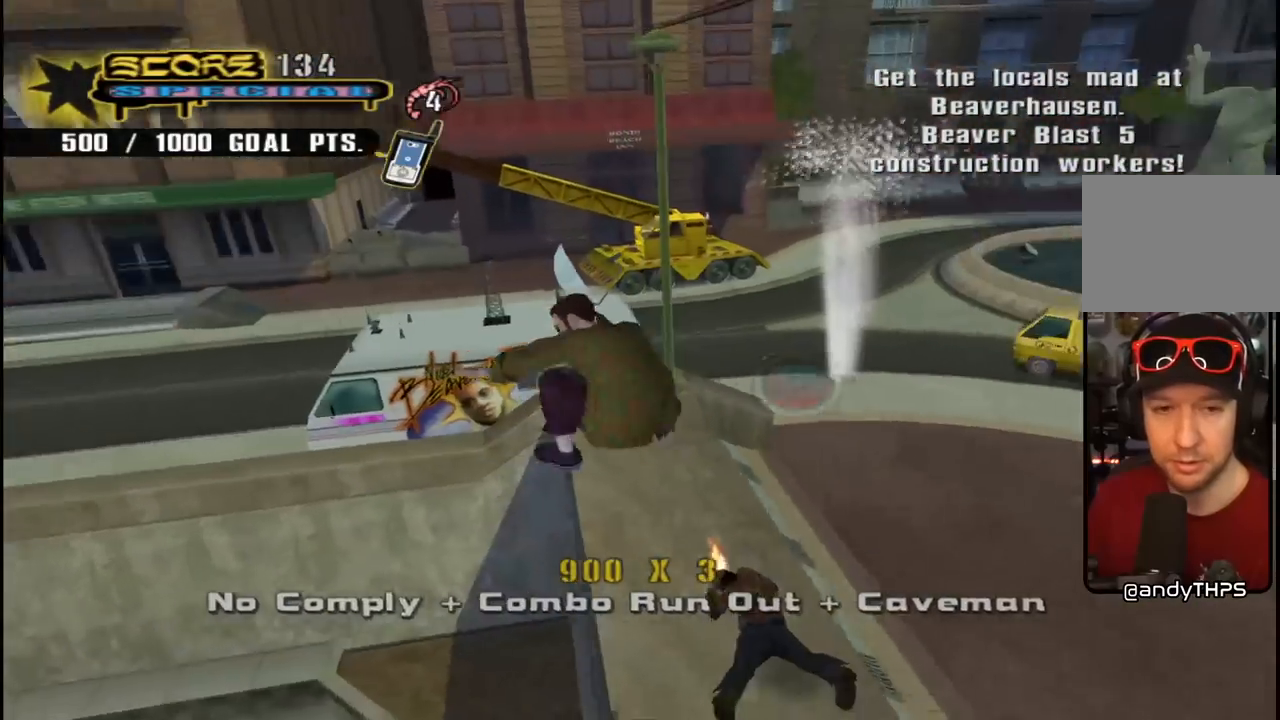
{"buttons": ["CROSS"], "left_stick": "center", "right_stick": "center", "events": [[50, "DPAD_LEFT", "down"], [83, "R1", "up"], [117, "DPAD_LEFT", "up"], [150, "DPAD_UP", "up"]]}
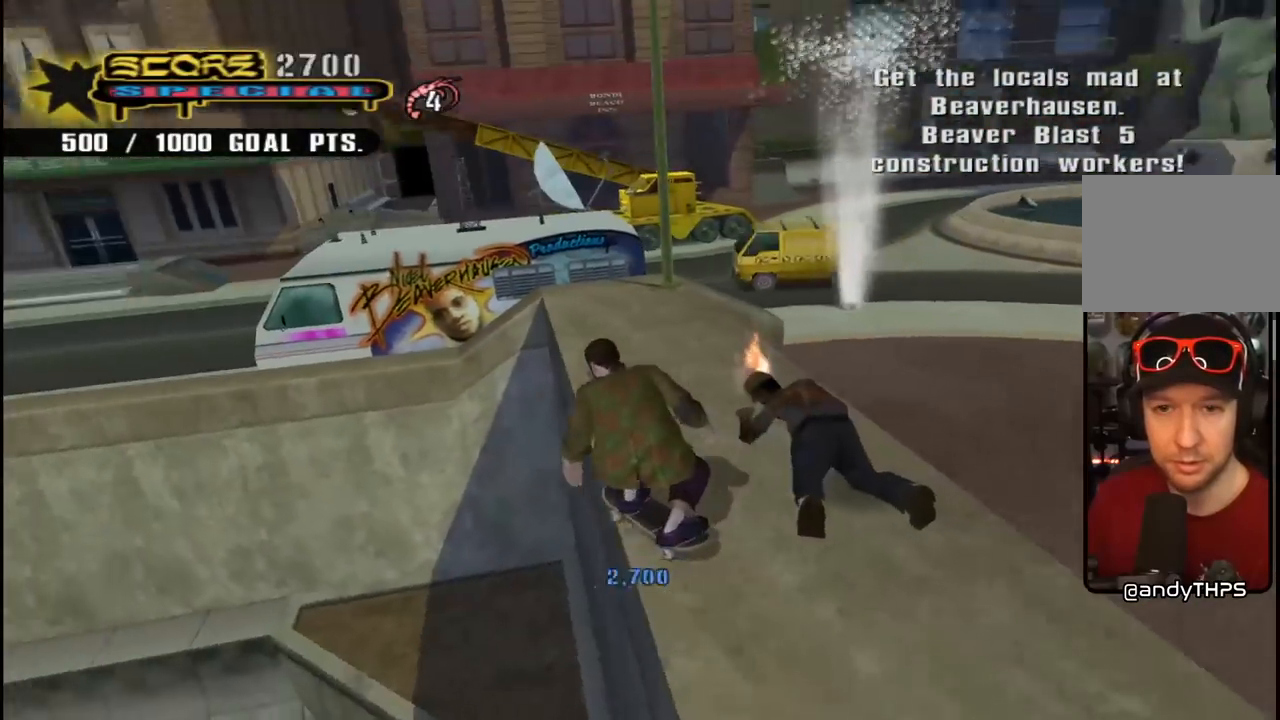
{"buttons": ["CROSS"], "left_stick": "center", "right_stick": "center", "events": [[150, "CROSS", "up"], [267, "CROSS", "down"]]}
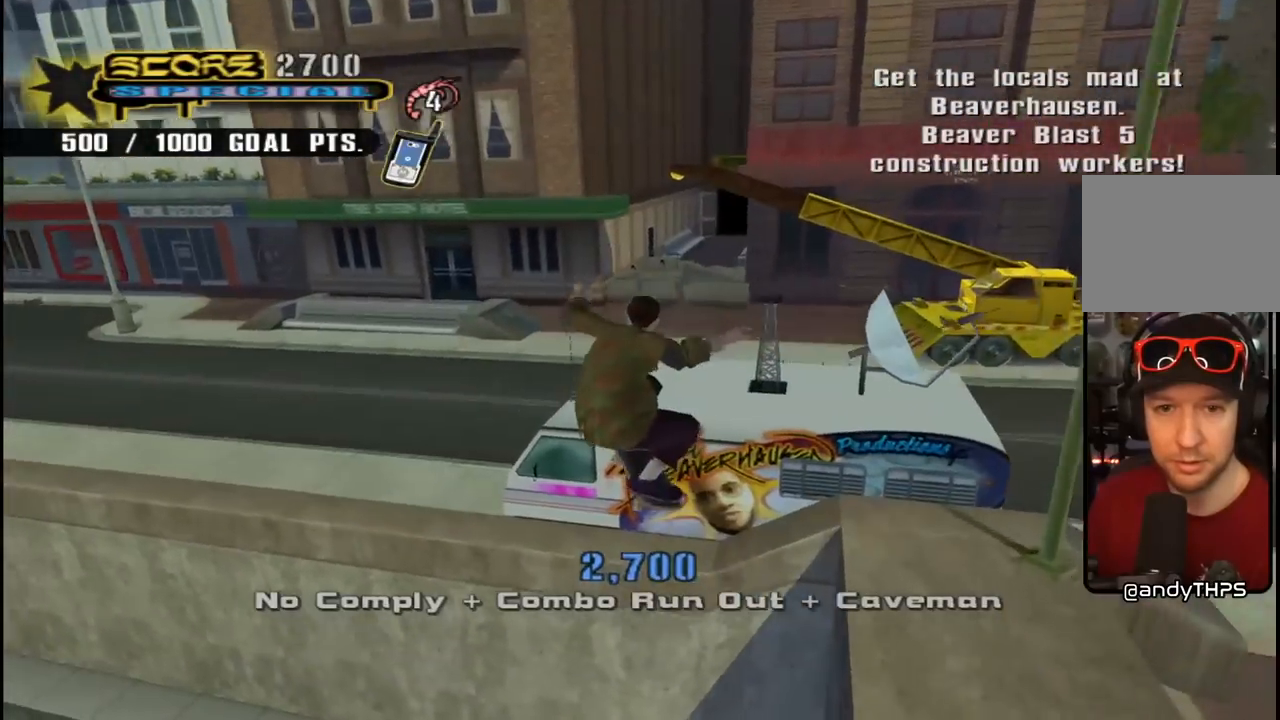
{"buttons": ["CROSS", "TRIANGLE"], "left_stick": "center", "right_stick": "center", "events": [[117, "TRIANGLE", "down"]]}
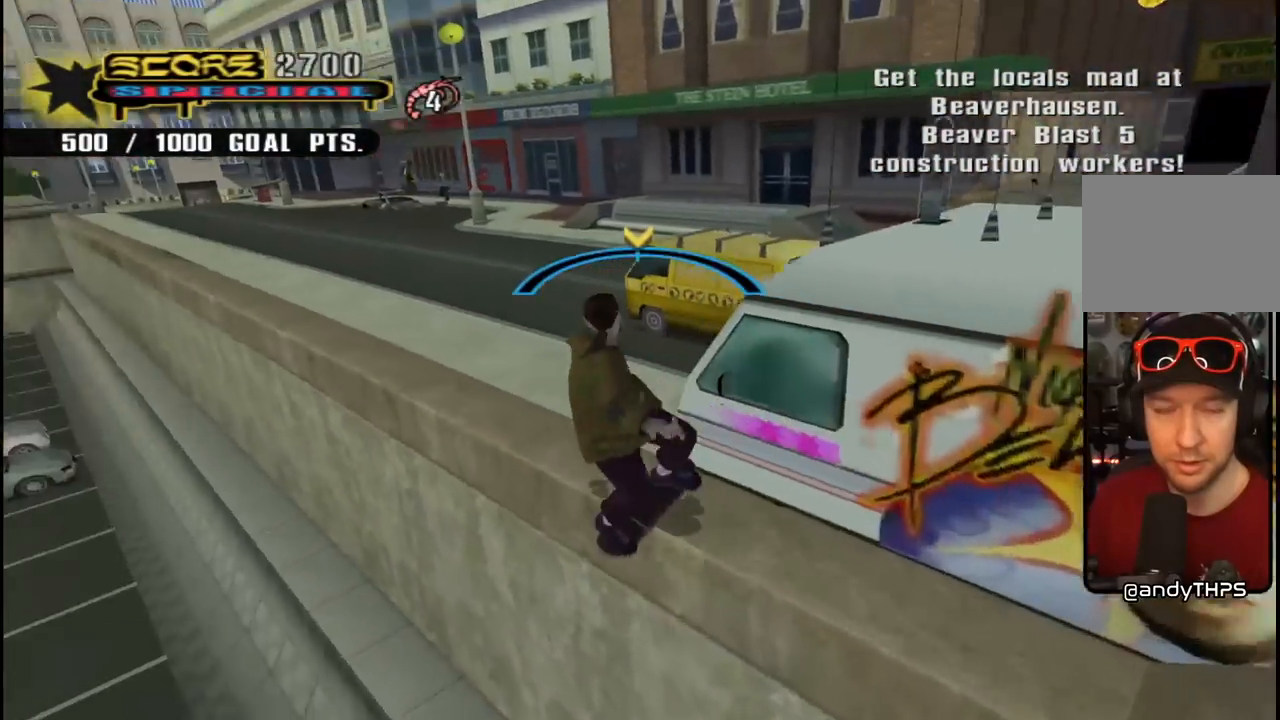
{"buttons": ["SQUARE", "R1"], "left_stick": "center", "right_stick": "center", "events": [[183, "TRIANGLE", "up"], [283, "DPAD_UP", "down"], [333, "CROSS", "up"], [350, "R1", "down"], [350, "SQUARE", "down"], [483, "DPAD_UP", "up"]]}
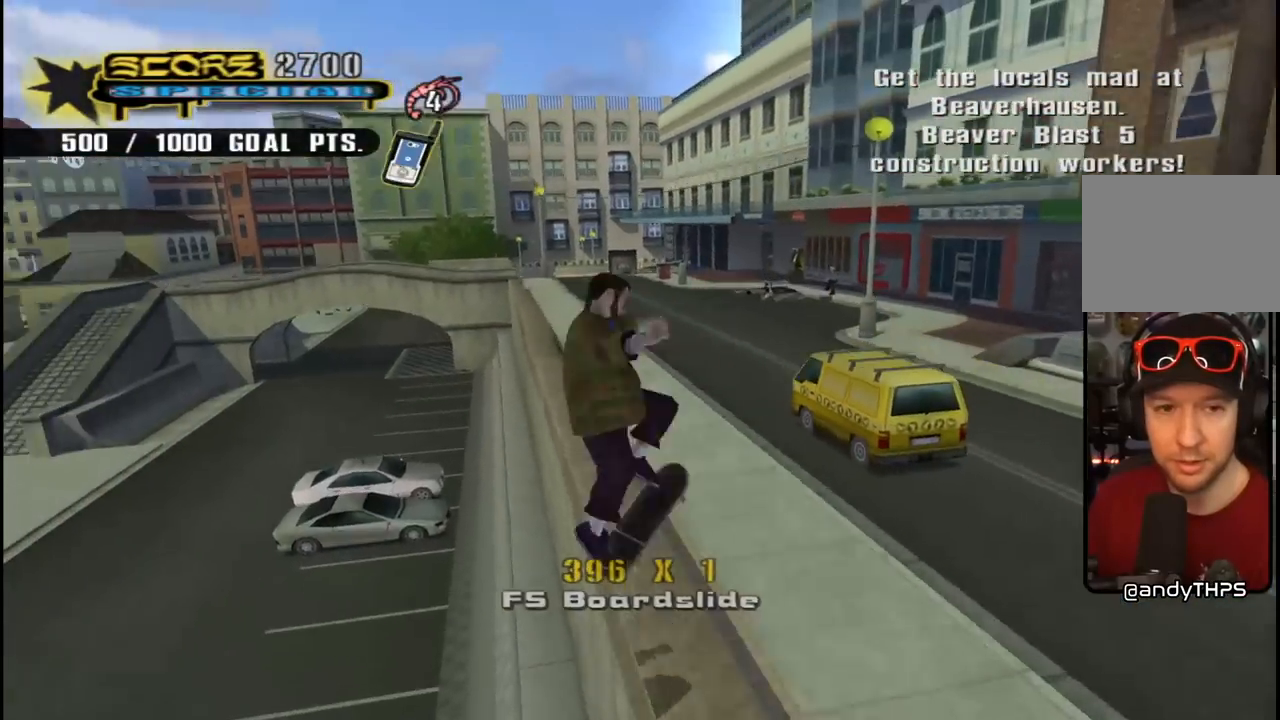
{"buttons": ["CROSS", "TRIANGLE", "R1", "DPAD_RIGHT"], "left_stick": "center", "right_stick": "center", "events": [[33, "SQUARE", "up"], [50, "DPAD_UP", "down"], [150, "DPAD_UP", "up"], [183, "DPAD_UP", "down"], [267, "TRIANGLE", "down"], [383, "DPAD_UP", "up"], [467, "DPAD_RIGHT", "down"], [500, "CROSS", "down"]]}
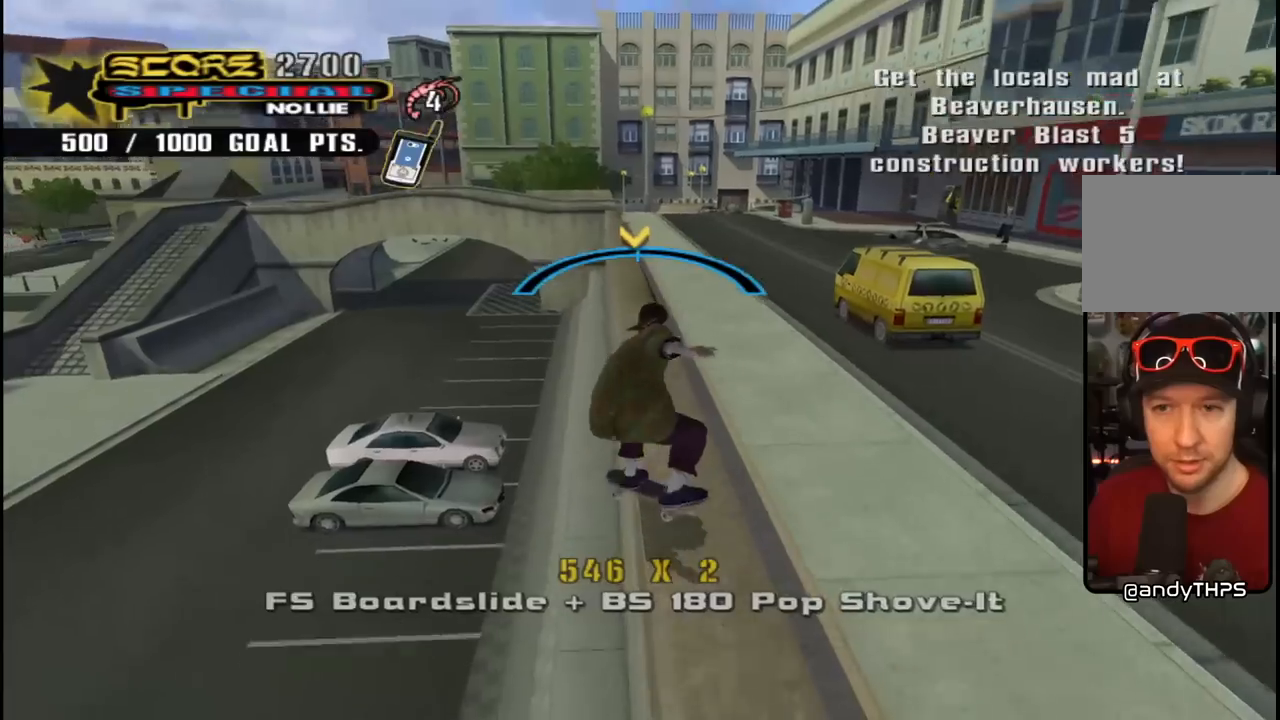
{"buttons": ["CROSS"], "left_stick": "center", "right_stick": "center", "events": [[17, "TRIANGLE", "up"], [50, "R1", "up"], [50, "SQUARE", "down"], [67, "DPAD_UP", "down"], [83, "CROSS", "up"], [200, "SQUARE", "up"], [267, "SQUARE", "down"], [317, "DPAD_UP", "up"], [333, "DPAD_RIGHT", "up"], [383, "SQUARE", "up"], [450, "CROSS", "down"]]}
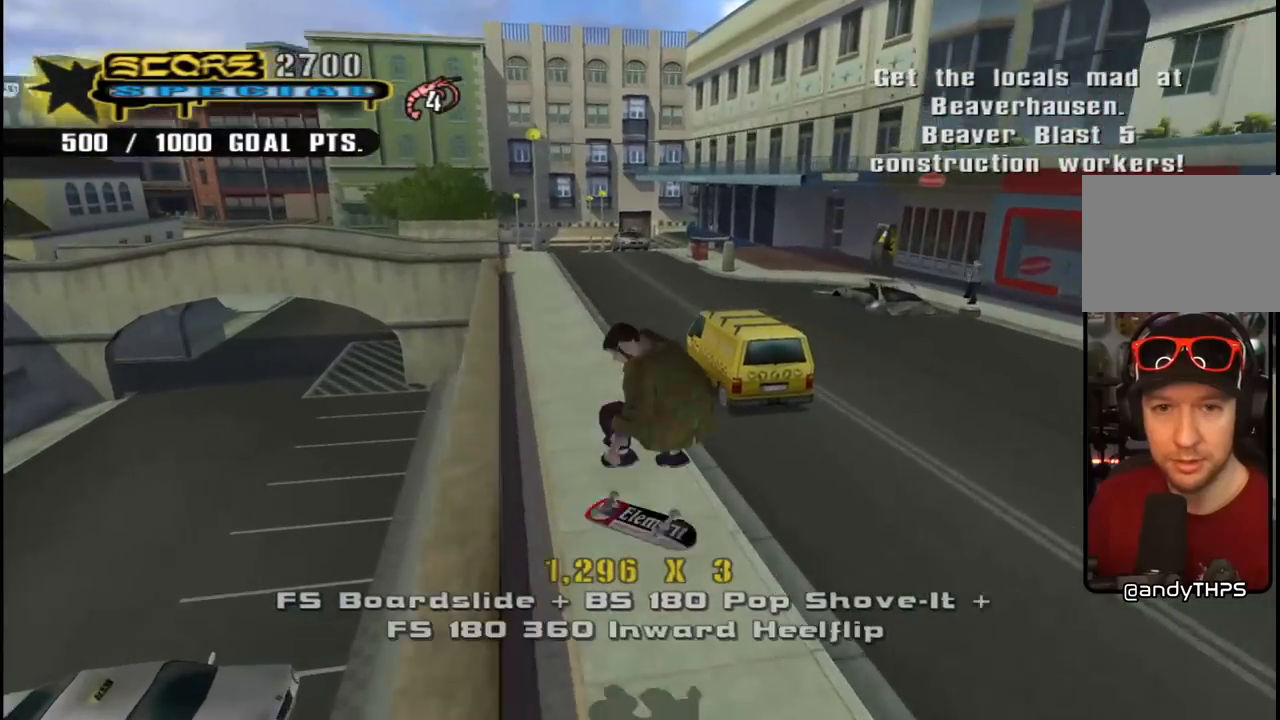
{"buttons": ["CROSS"], "left_stick": "center", "right_stick": "center", "events": []}
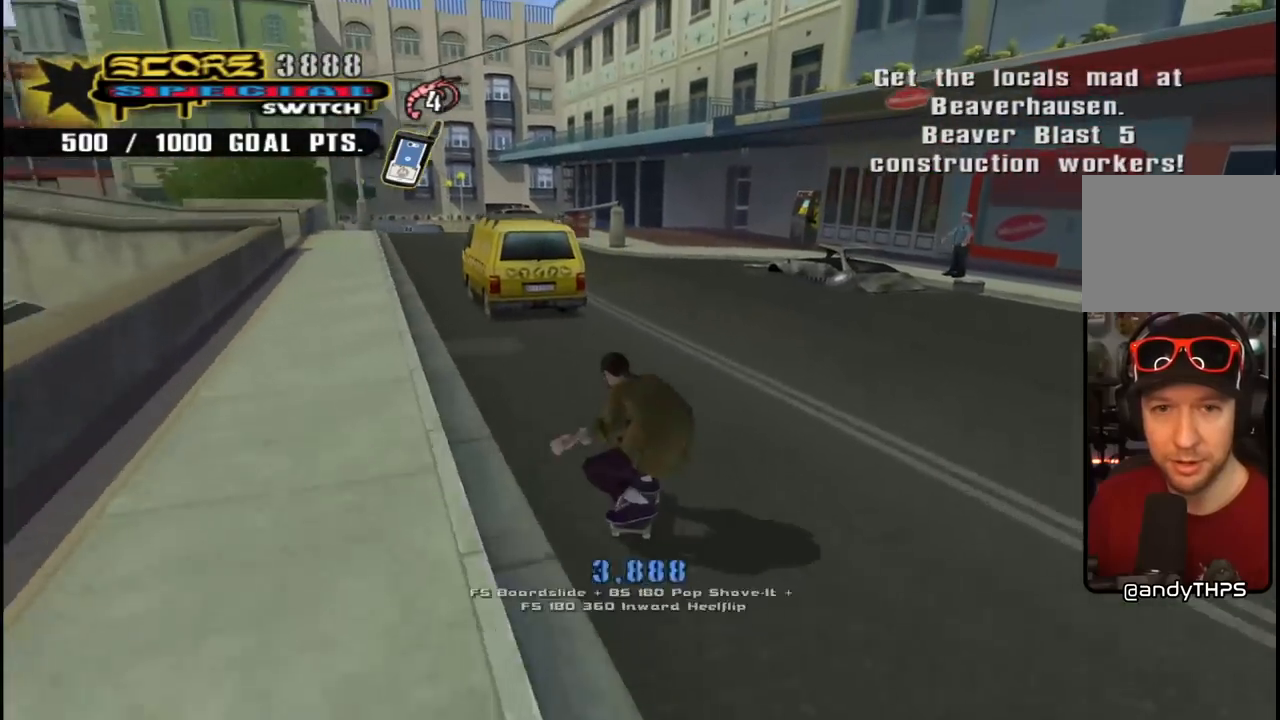
{"buttons": [], "left_stick": "center", "right_stick": "center", "events": [[50, "DPAD_LEFT", "down"], [50, "DPAD_UP", "down"], [317, "DPAD_UP", "up"], [333, "DPAD_LEFT", "up"], [400, "DPAD_UP", "down"], [417, "CROSS", "up"], [483, "DPAD_UP", "up"]]}
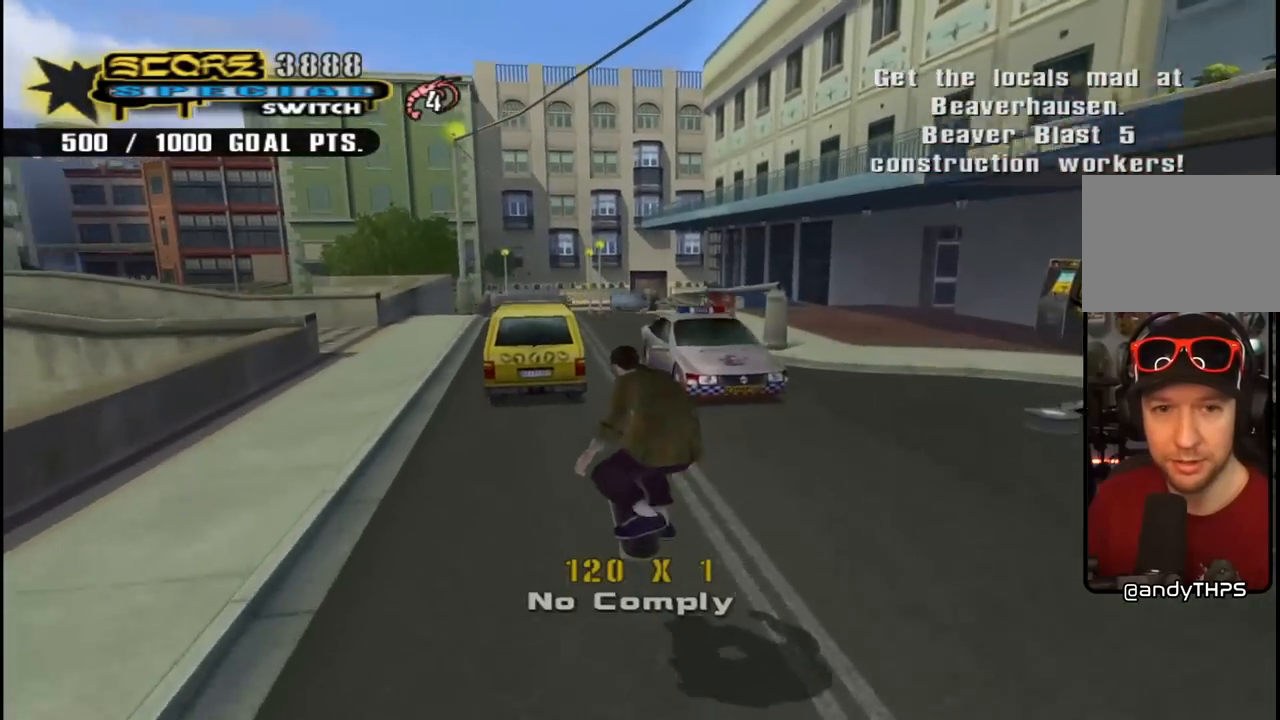
{"buttons": ["CROSS"], "left_stick": "center", "right_stick": "center", "events": [[33, "DPAD_UP", "down"], [117, "DPAD_UP", "up"], [200, "DPAD_UP", "down"], [267, "DPAD_UP", "up"], [300, "CROSS", "down"]]}
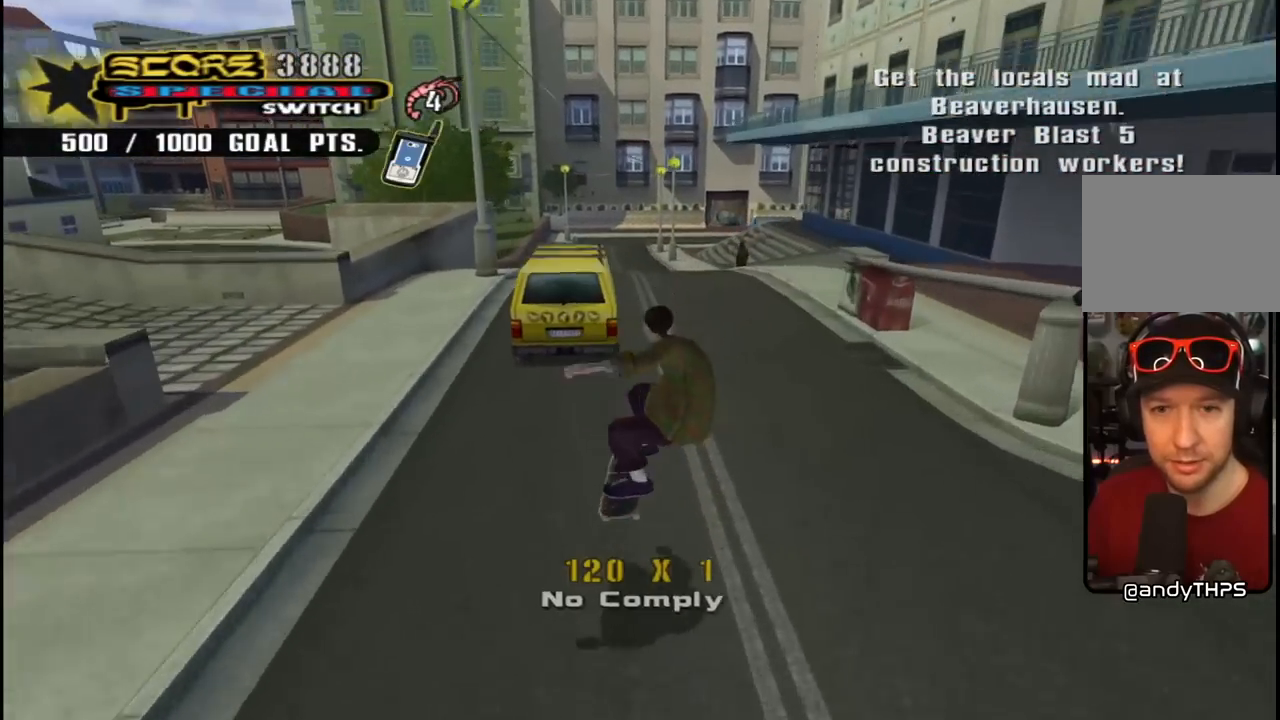
{"buttons": ["CROSS", "DPAD_RIGHT"], "left_stick": "center", "right_stick": "center", "events": [[400, "DPAD_RIGHT", "down"]]}
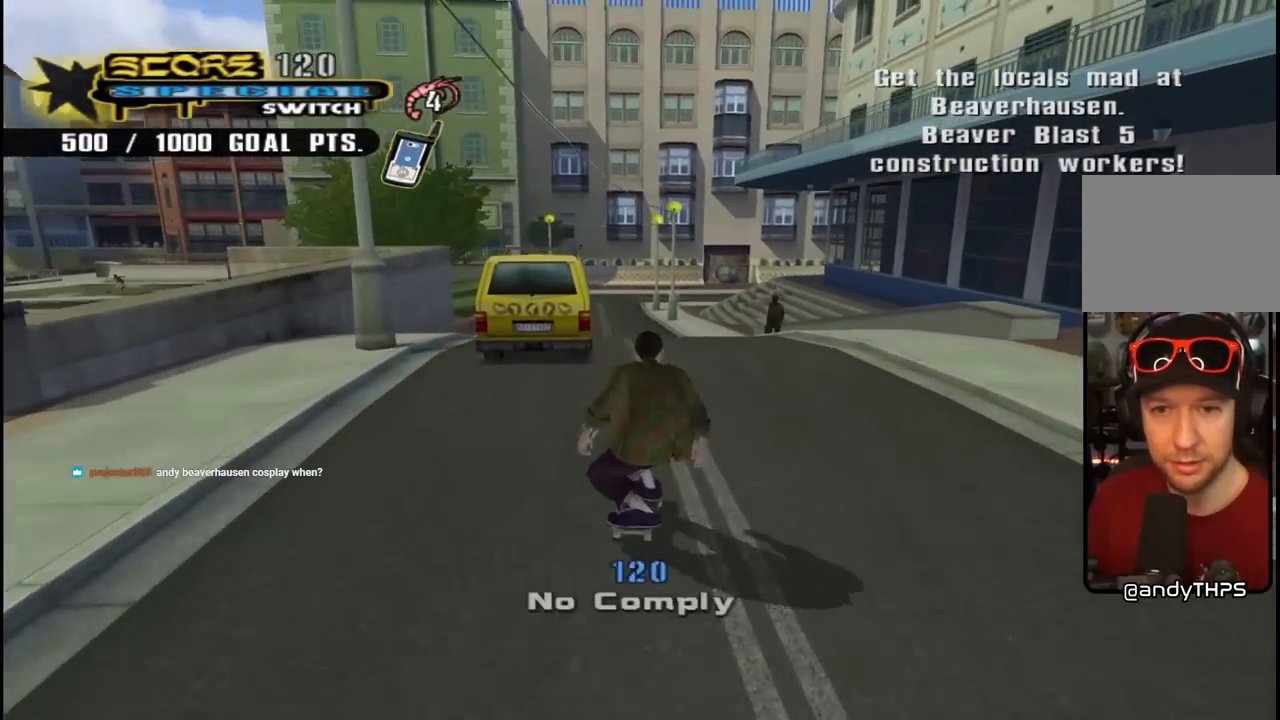
{"buttons": ["CROSS"], "left_stick": "center", "right_stick": "center", "events": [[17, "DPAD_RIGHT", "up"], [333, "DPAD_RIGHT", "down"], [400, "DPAD_RIGHT", "up"]]}
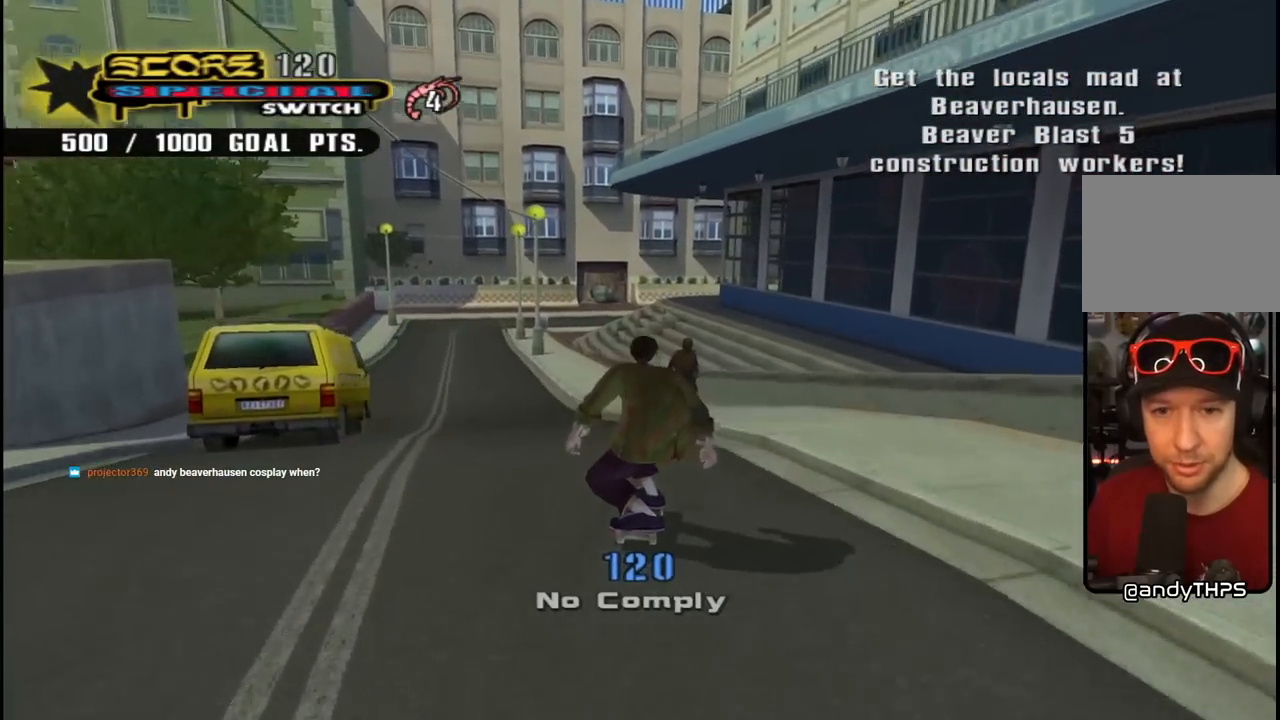
{"buttons": ["SQUARE"], "left_stick": "center", "right_stick": "center", "events": [[200, "DPAD_LEFT", "down"], [300, "CROSS", "up"], [300, "DPAD_LEFT", "up"], [333, "DPAD_RIGHT", "down"], [350, "SQUARE", "down"], [467, "DPAD_RIGHT", "up"]]}